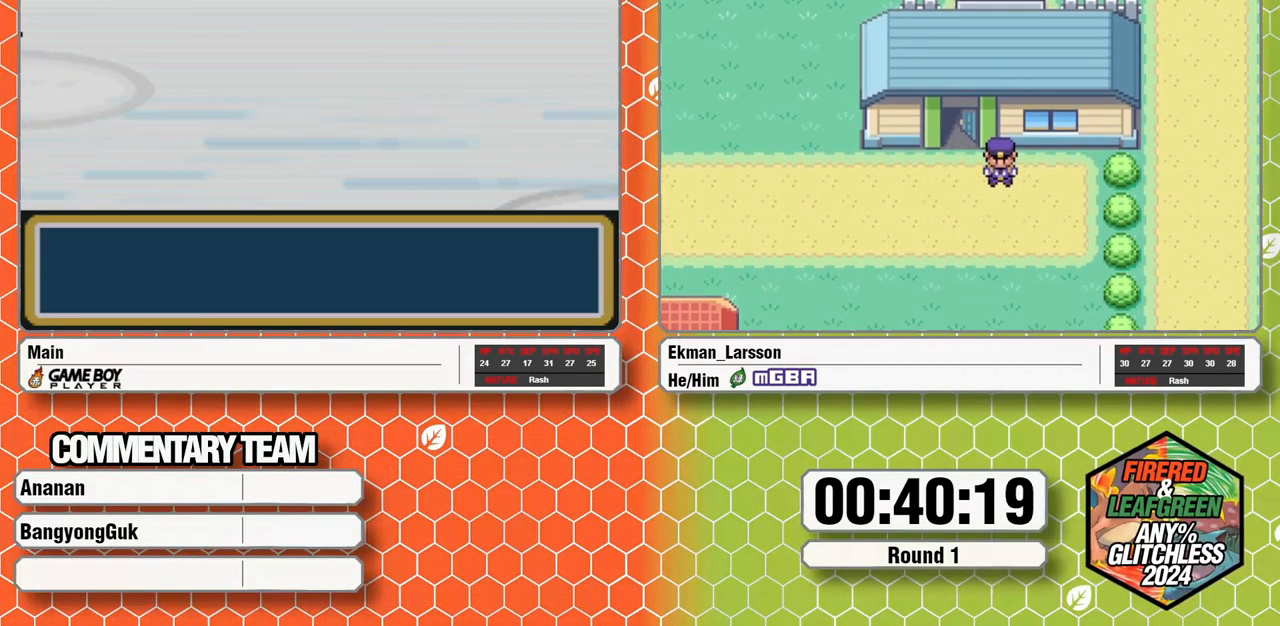
Gameplay with a controller (Nintendo layout); each line is a JSON object with the inputs held at the frame after it (dt_ms = milliseconds from this image to that frame). "events" lists button and stick changes between this image and that frame as [ms after this image, input, new state], when the widget could be followed in between. Not read: L3 R3.
{"dt_ms": 500, "buttons": [], "events": []}
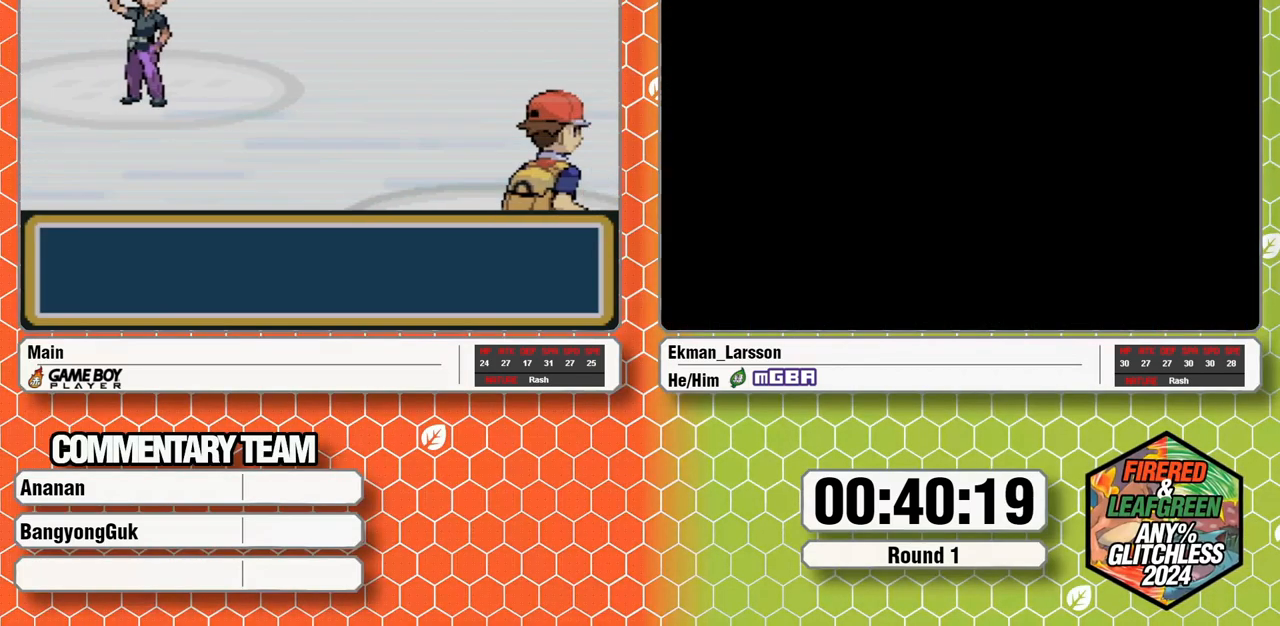
{"dt_ms": 500, "buttons": [], "events": []}
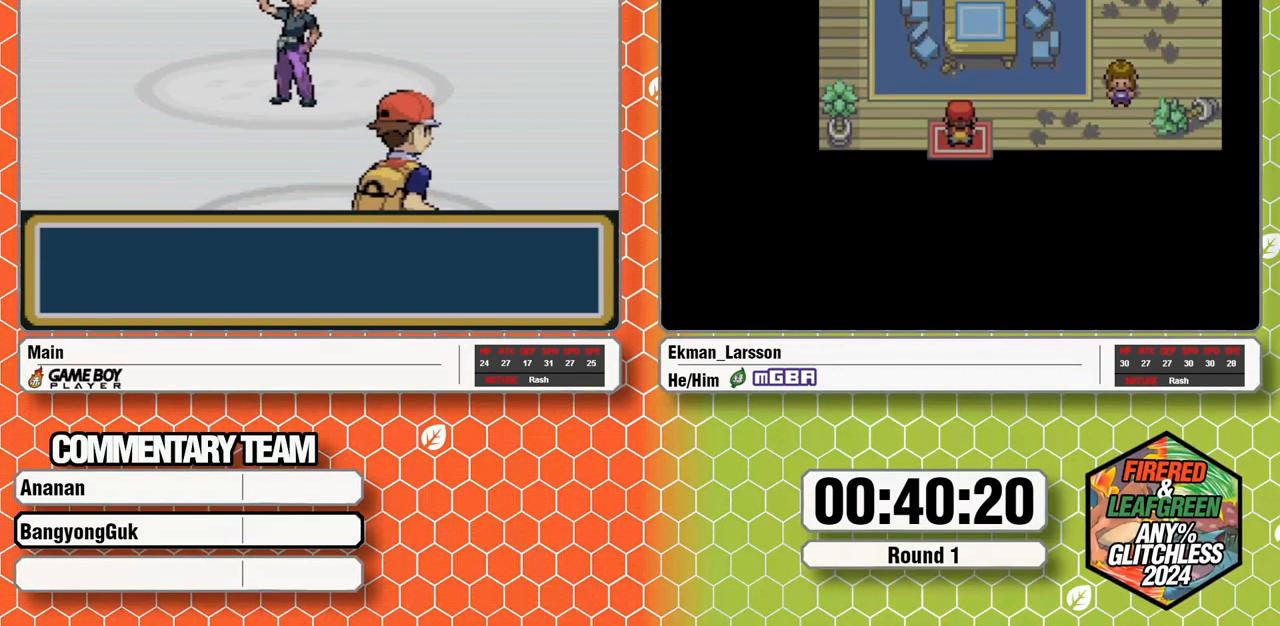
{"dt_ms": 500, "buttons": [], "events": [[233, "B", "down"], [317, "B", "up"]]}
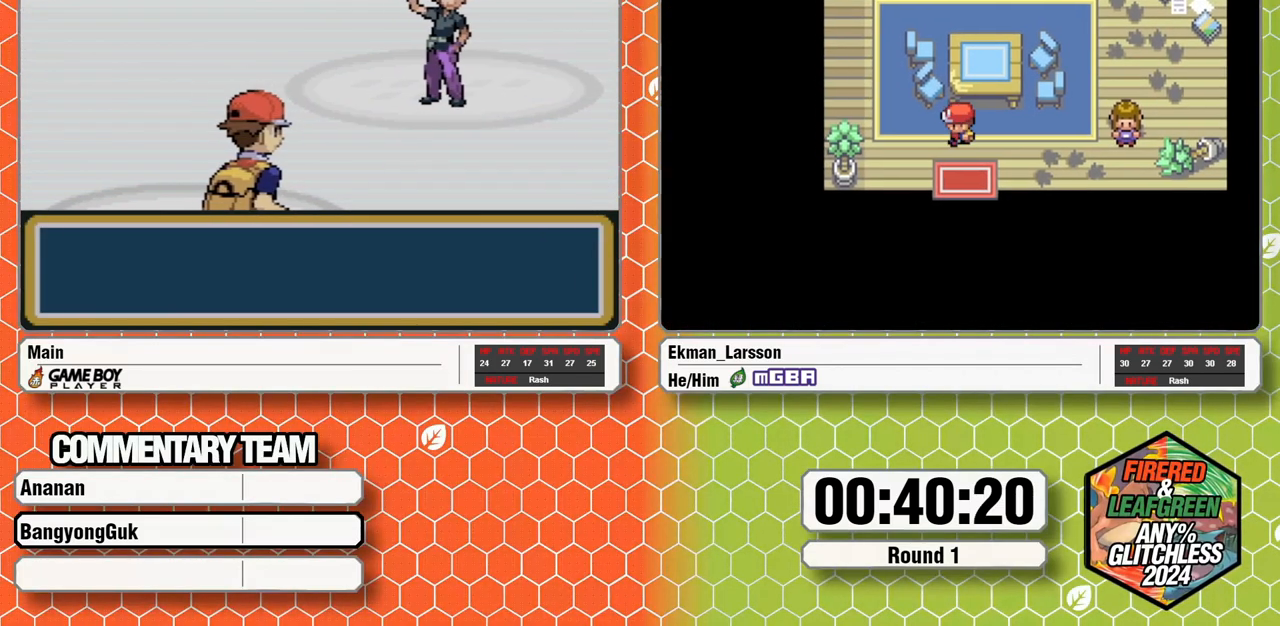
{"dt_ms": 500, "buttons": ["B", "L1"], "events": [[17, "B", "down"], [67, "B", "up"], [150, "A", "down"], [150, "B", "down"], [200, "A", "up"], [200, "B", "up"], [250, "B", "down"], [267, "L1", "down"], [417, "B", "up"], [417, "L1", "up"], [500, "B", "down"], [500, "L1", "down"]]}
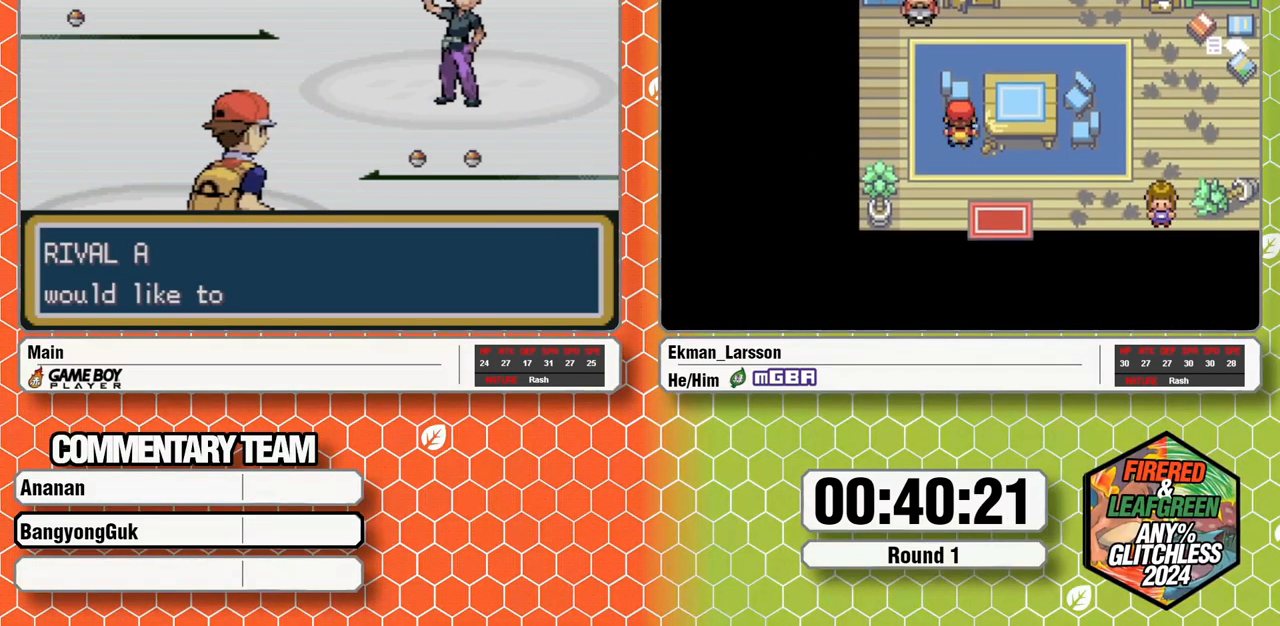
{"dt_ms": 500, "buttons": [], "events": [[17, "A", "down"], [50, "B", "up"], [50, "L1", "up"], [100, "A", "up"], [117, "B", "down"], [117, "L1", "down"], [150, "A", "down"], [183, "L1", "up"], [200, "B", "up"], [217, "A", "up"], [250, "B", "down"], [250, "L1", "down"], [283, "A", "down"], [317, "B", "up"], [317, "L1", "up"], [350, "A", "up"], [383, "B", "down"], [383, "L1", "down"], [467, "L1", "up"], [483, "B", "up"]]}
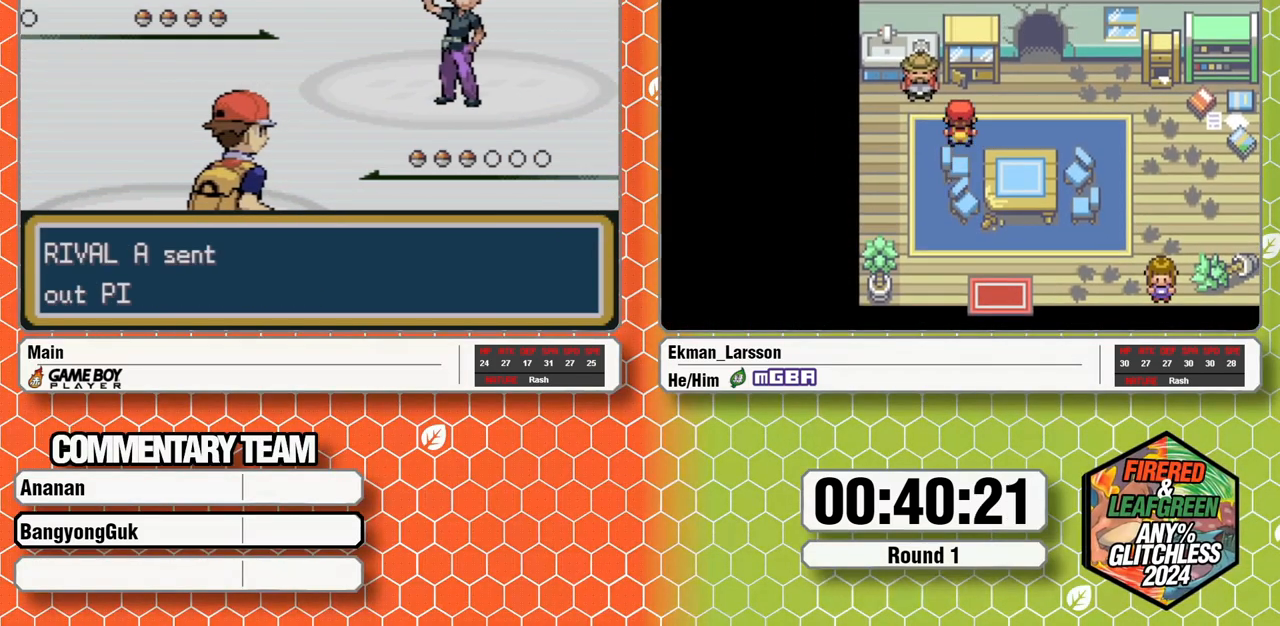
{"dt_ms": 500, "buttons": ["A", "B"], "events": [[33, "B", "down"], [33, "L1", "down"], [83, "A", "down"], [100, "L1", "up"], [117, "B", "up"], [133, "A", "up"], [183, "B", "down"], [183, "L1", "down"], [233, "L1", "up"], [250, "B", "up"], [317, "B", "down"], [317, "L1", "down"], [367, "A", "down"], [367, "L1", "up"], [417, "A", "up"], [483, "A", "down"]]}
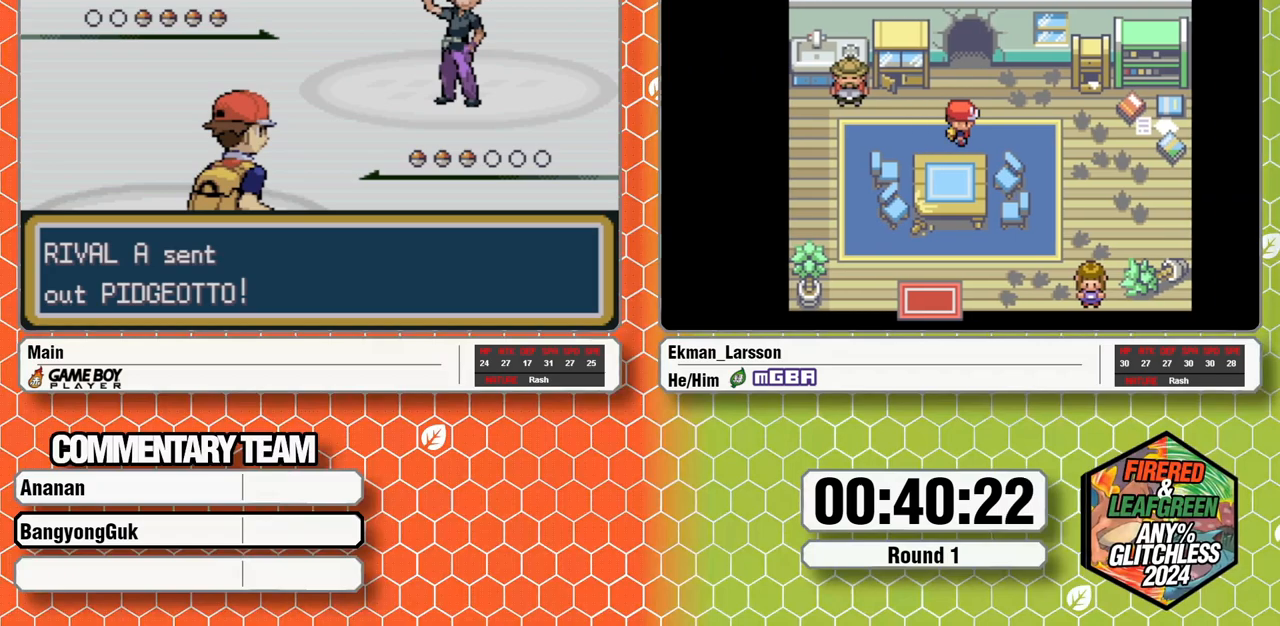
{"dt_ms": 500, "buttons": [], "events": [[50, "A", "up"], [50, "B", "up"]]}
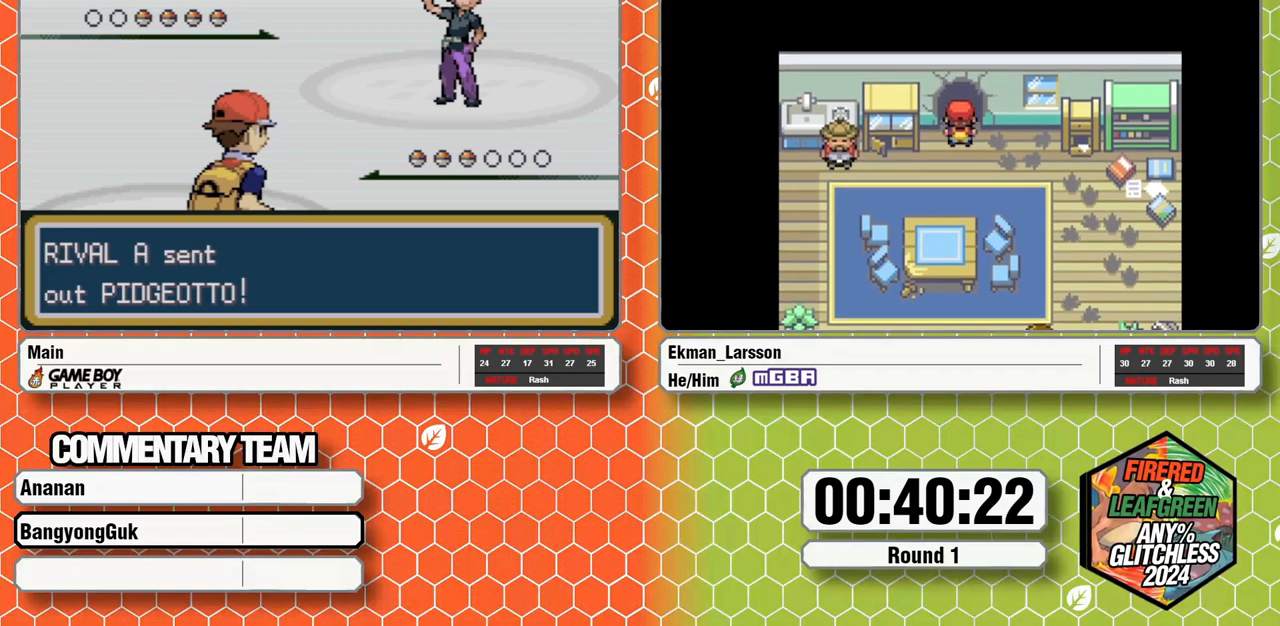
{"dt_ms": 1000, "buttons": [], "events": [[350, "DPAD_RIGHT", "down"], [350, "START", "down"], [400, "DPAD_RIGHT", "up"], [400, "START", "up"]]}
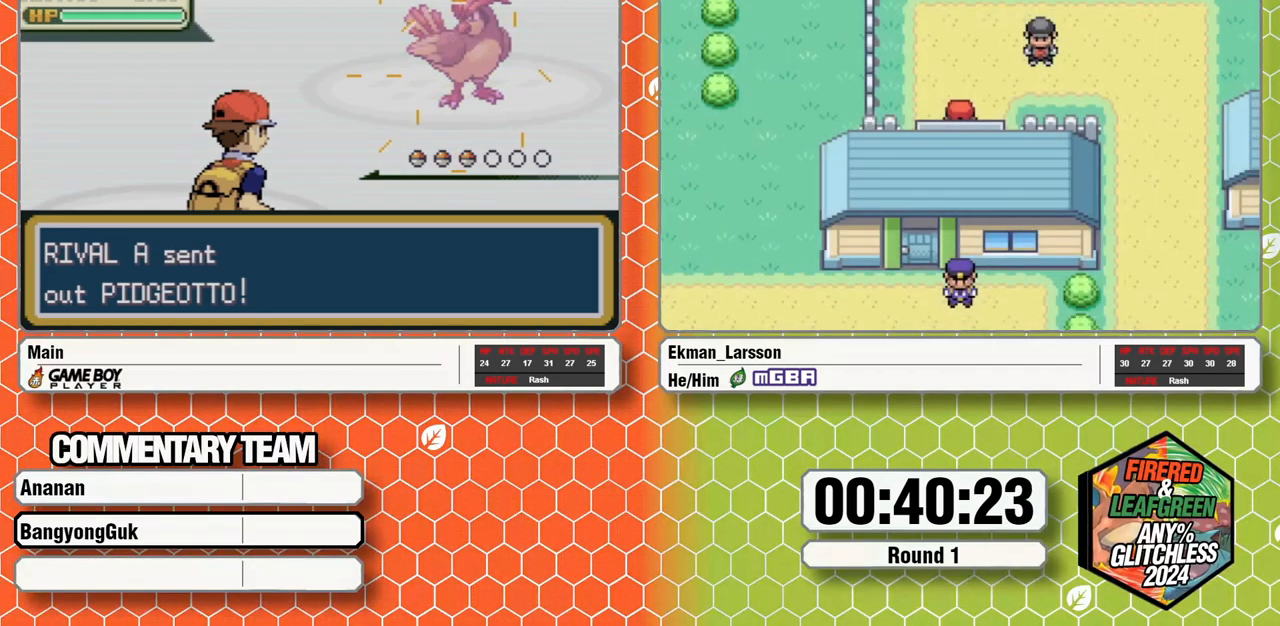
{"dt_ms": 500, "buttons": [], "events": []}
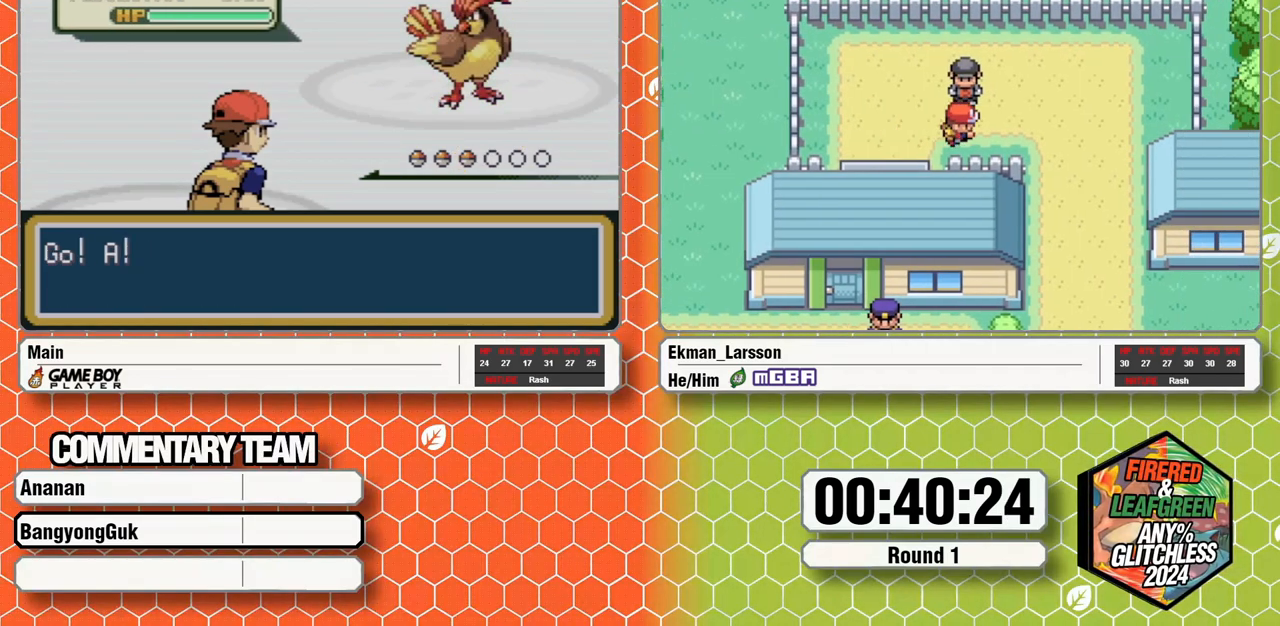
{"dt_ms": 500, "buttons": [], "events": []}
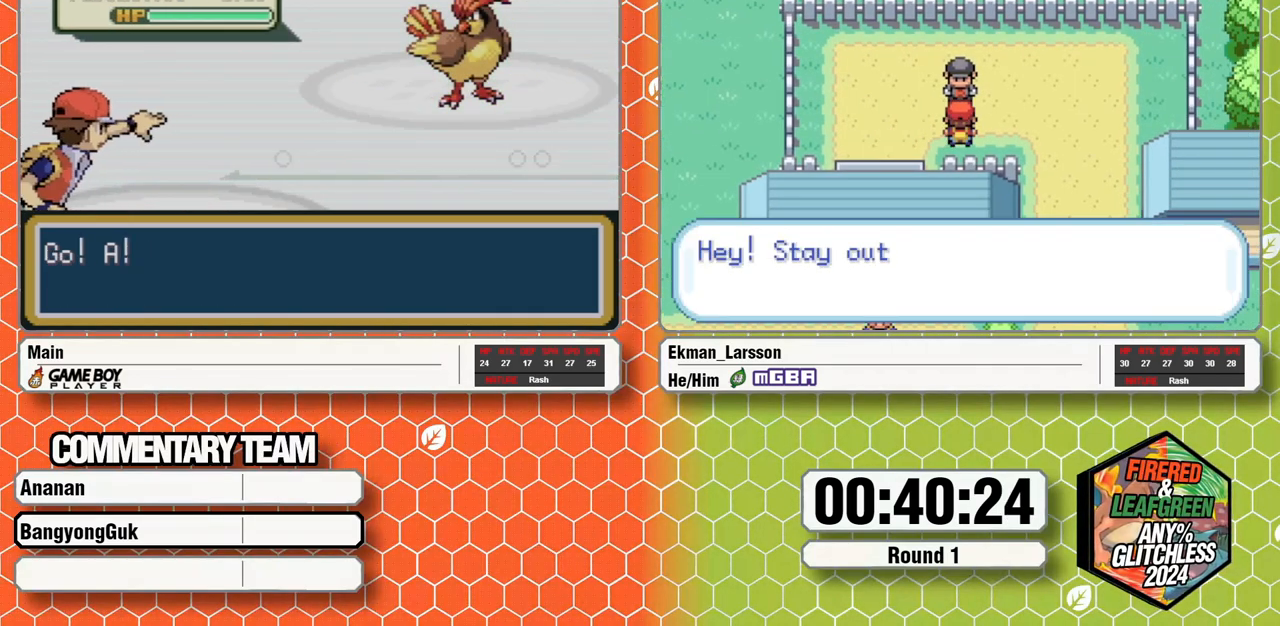
{"dt_ms": 500, "buttons": [], "events": []}
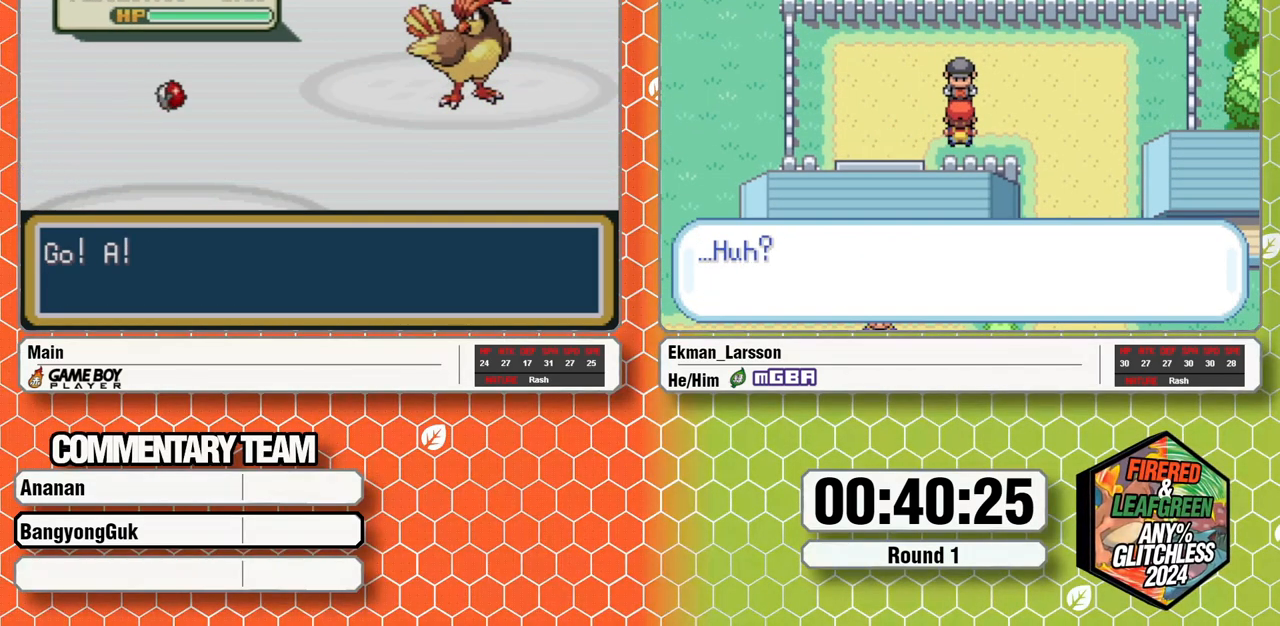
{"dt_ms": 500, "buttons": [], "events": []}
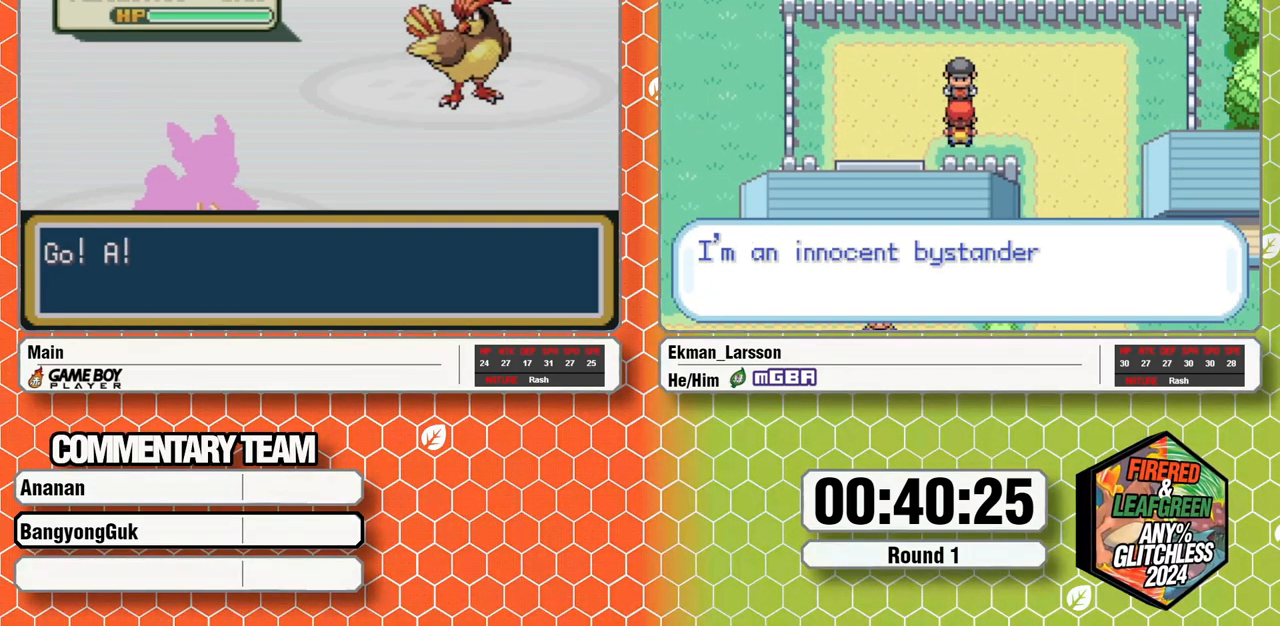
{"dt_ms": 500, "buttons": [], "events": []}
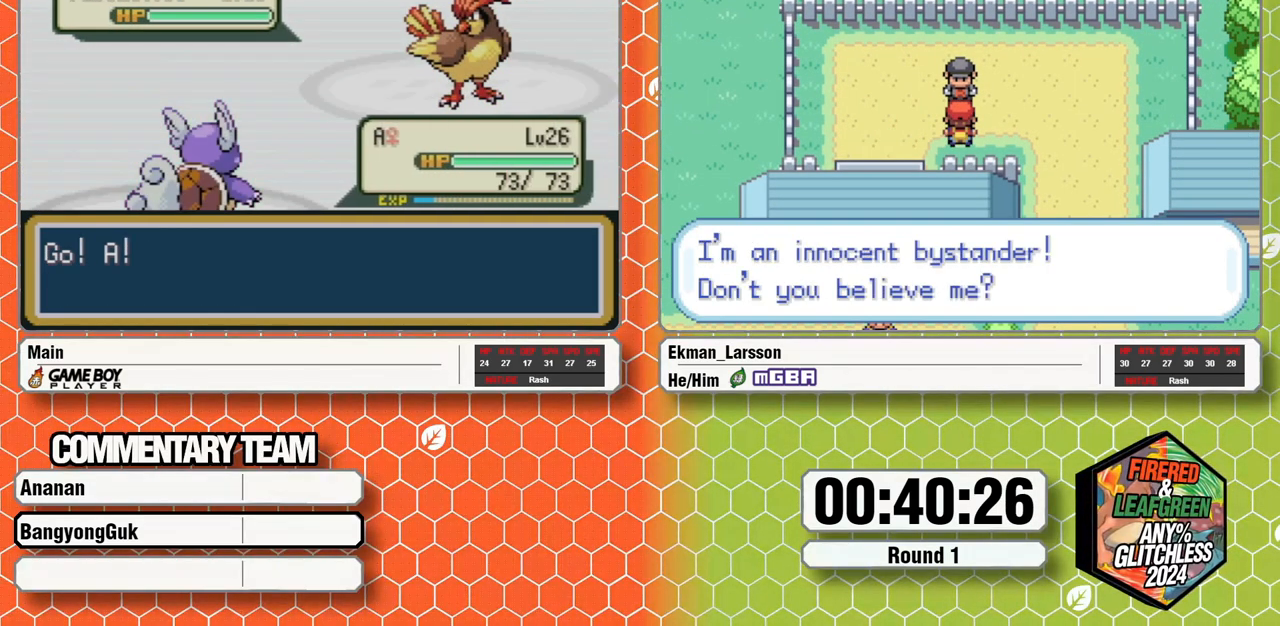
{"dt_ms": 500, "buttons": [], "events": []}
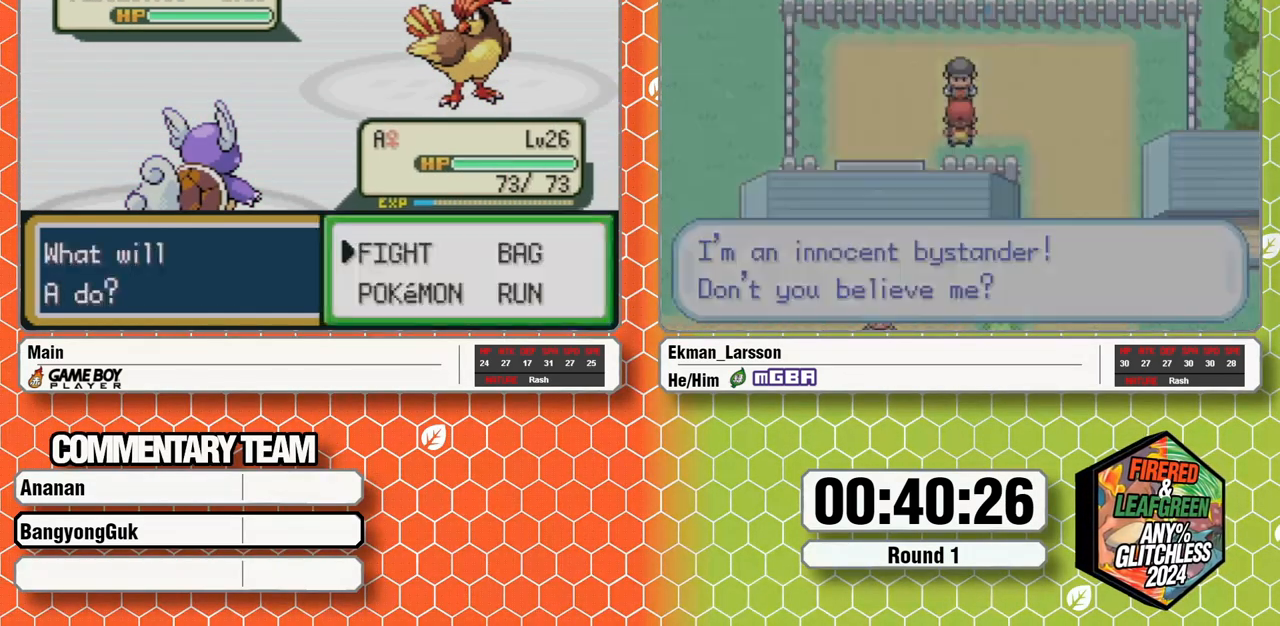
{"dt_ms": 500, "buttons": [], "events": [[33, "A", "down"], [100, "A", "up"], [150, "DPAD_DOWN", "down"], [183, "A", "down"], [250, "A", "up"], [267, "DPAD_DOWN", "up"]]}
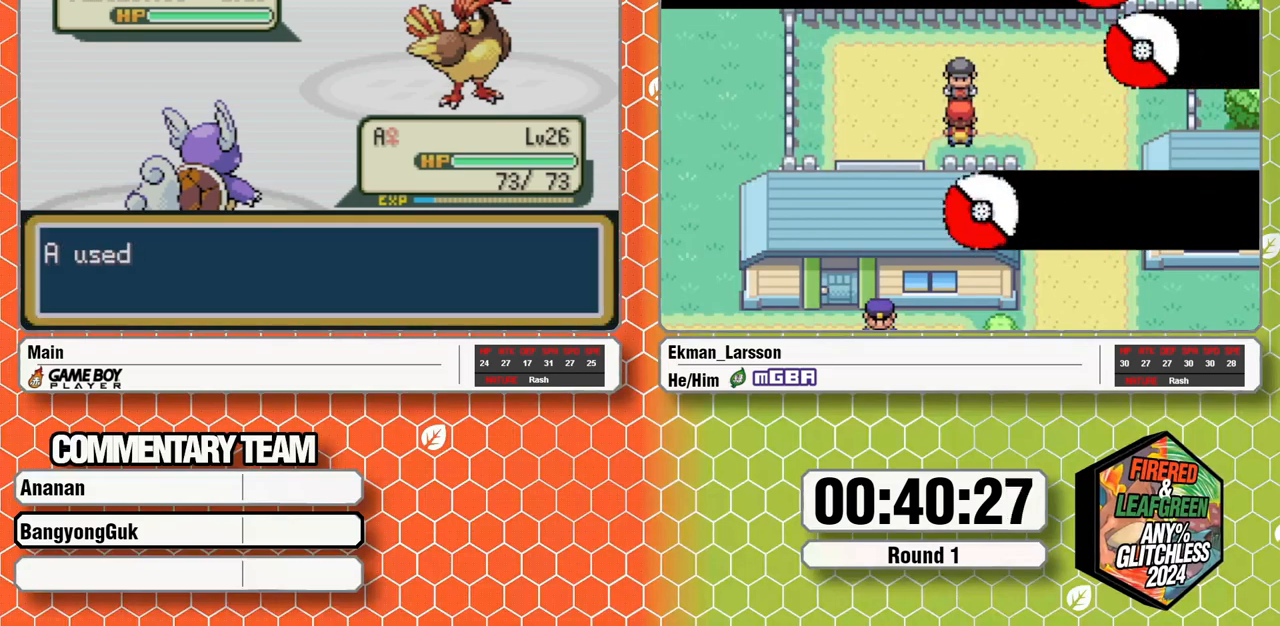
{"dt_ms": 500, "buttons": [], "events": []}
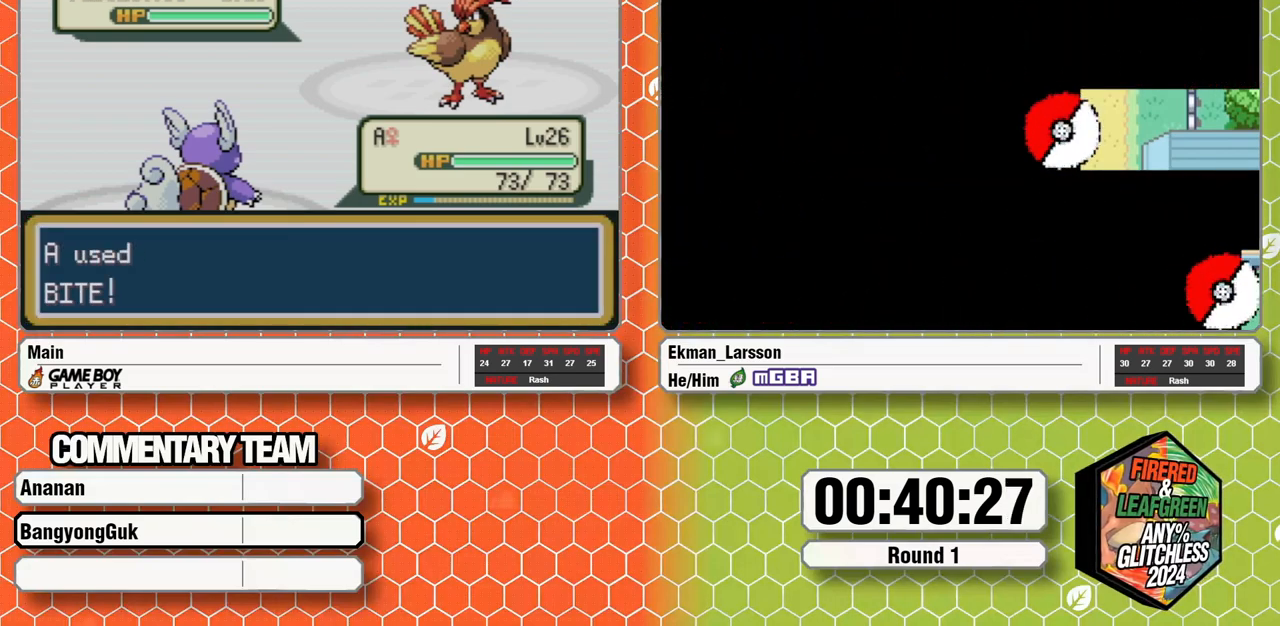
{"dt_ms": 500, "buttons": [], "events": []}
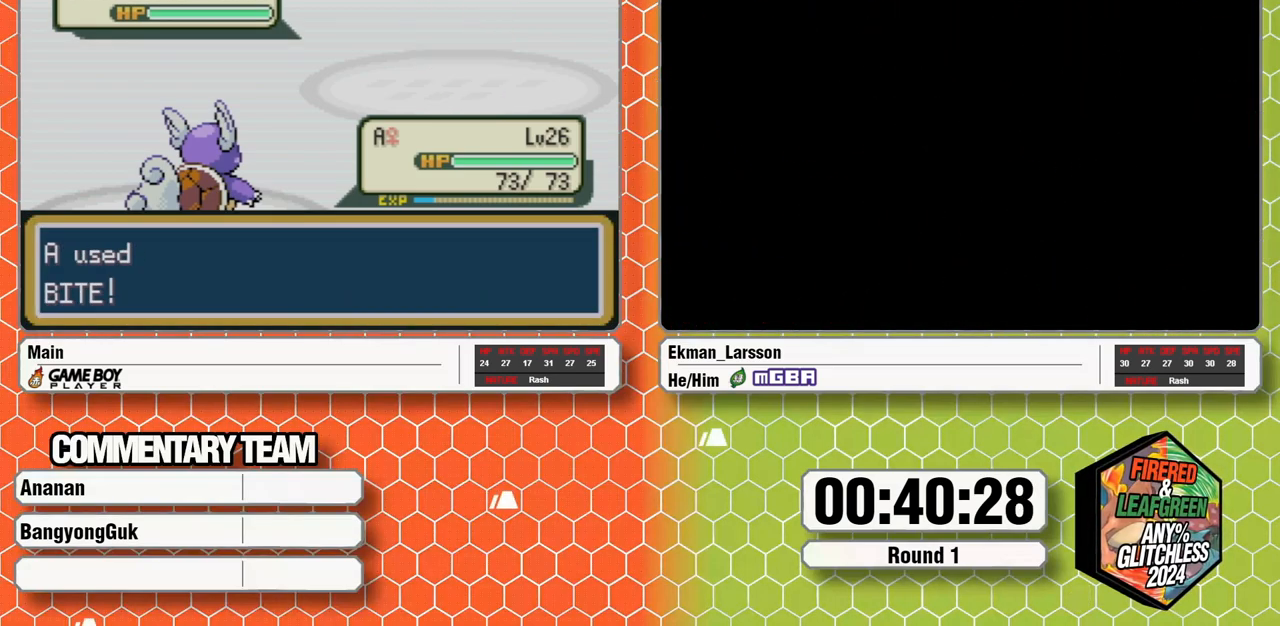
{"dt_ms": 500, "buttons": [], "events": []}
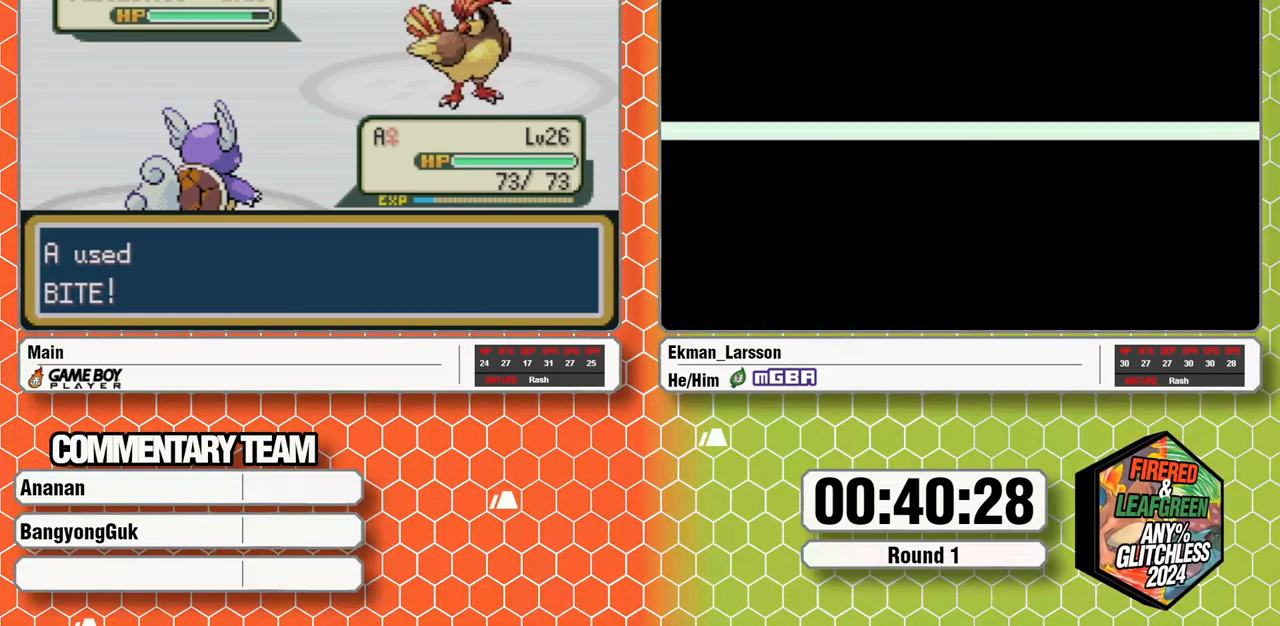
{"dt_ms": 500, "buttons": [], "events": []}
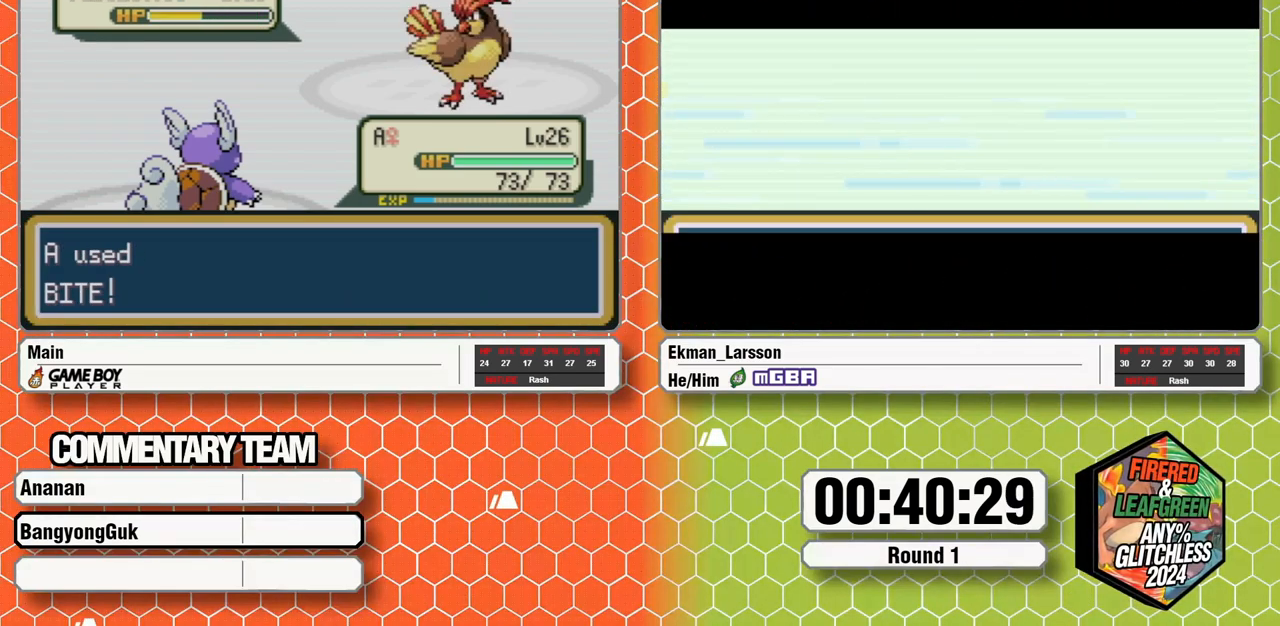
{"dt_ms": 500, "buttons": [], "events": []}
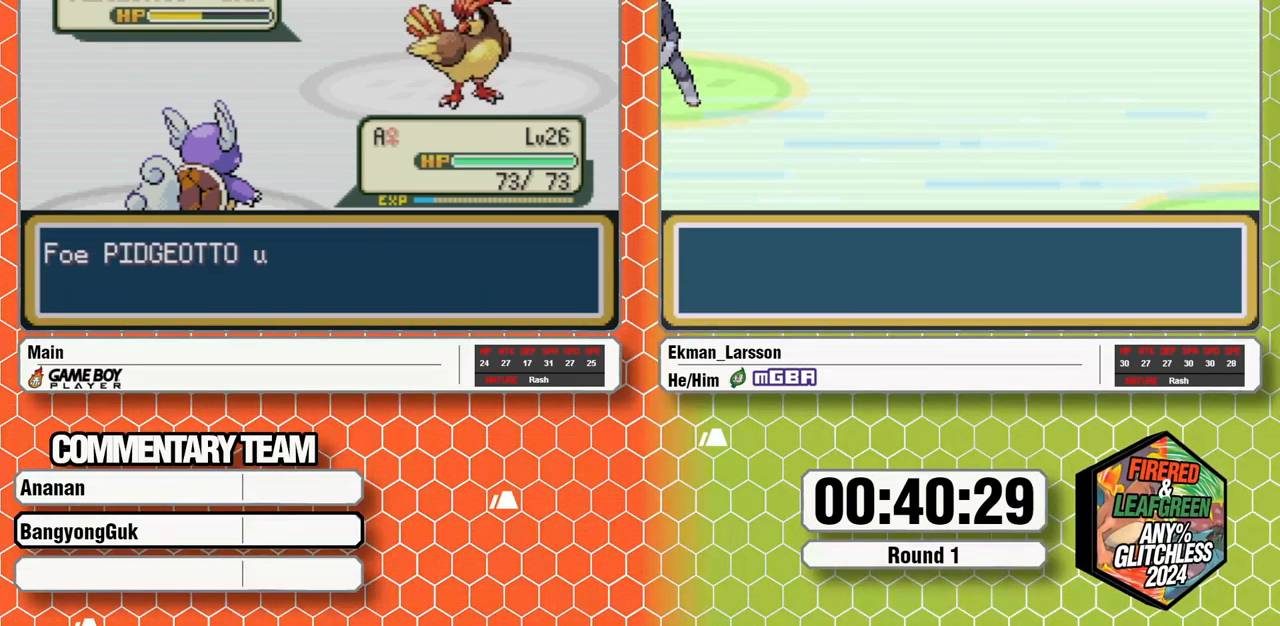
{"dt_ms": 500, "buttons": ["A", "L1"], "events": [[33, "A", "down"], [100, "A", "up"], [183, "A", "down"], [233, "A", "up"], [333, "A", "down"], [383, "A", "up"], [483, "A", "down"], [500, "L1", "down"]]}
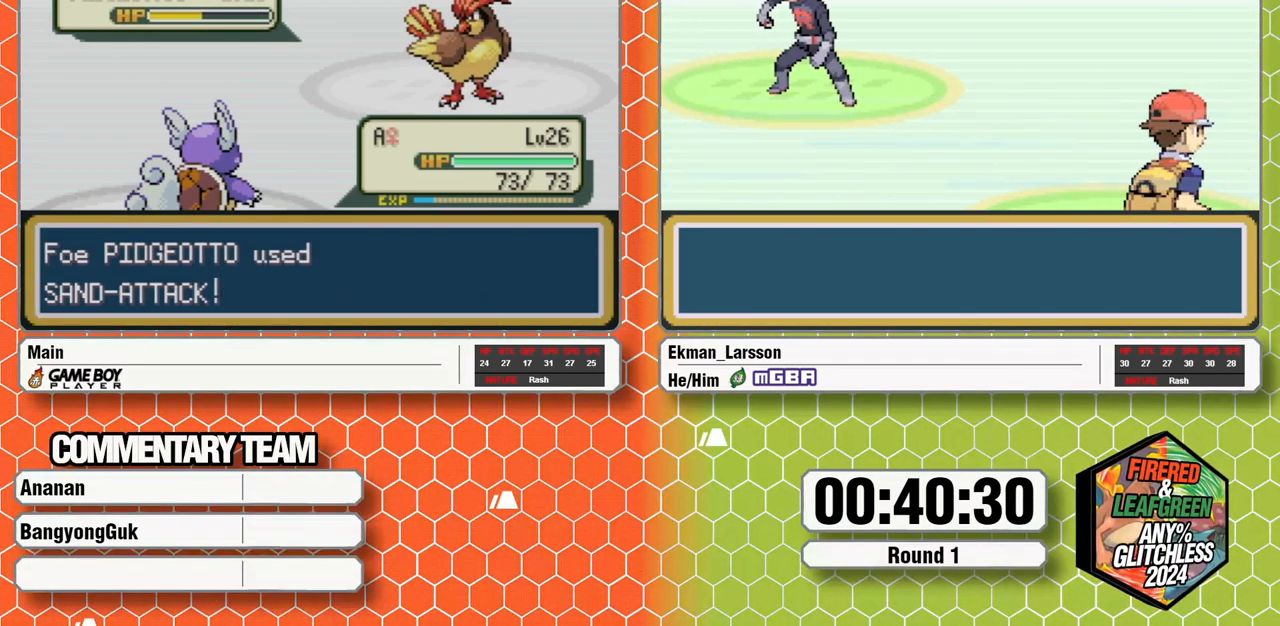
{"dt_ms": 500, "buttons": [], "events": [[33, "A", "up"], [50, "L1", "up"], [117, "A", "down"], [183, "A", "up"]]}
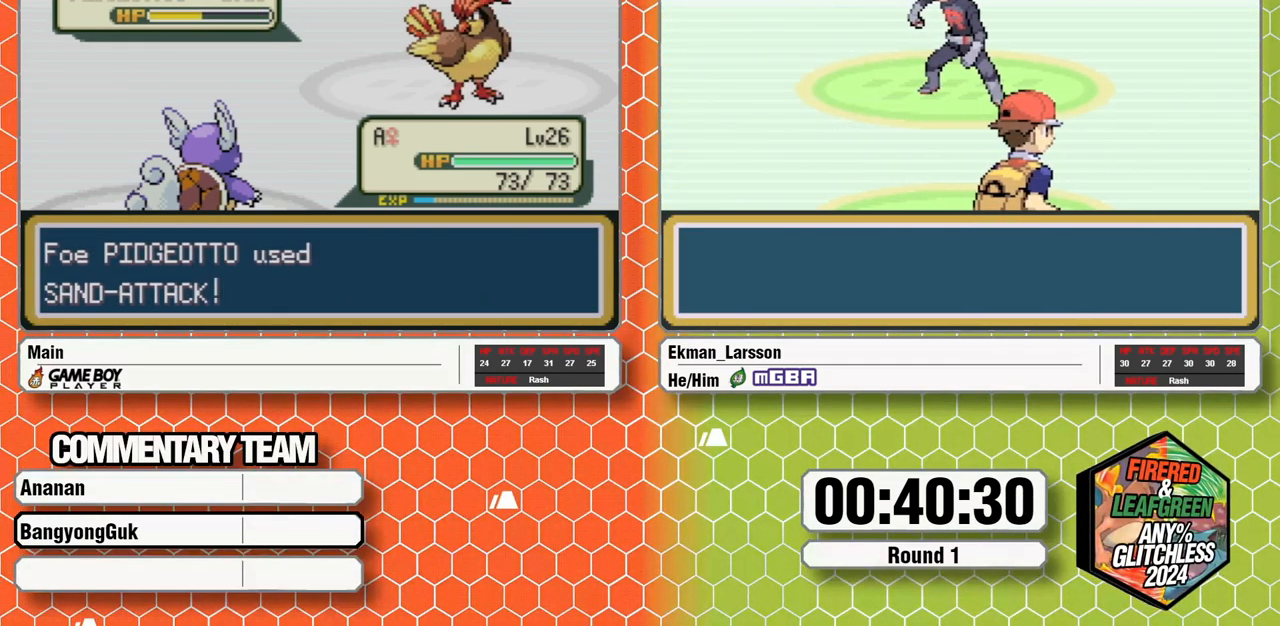
{"dt_ms": 500, "buttons": [], "events": []}
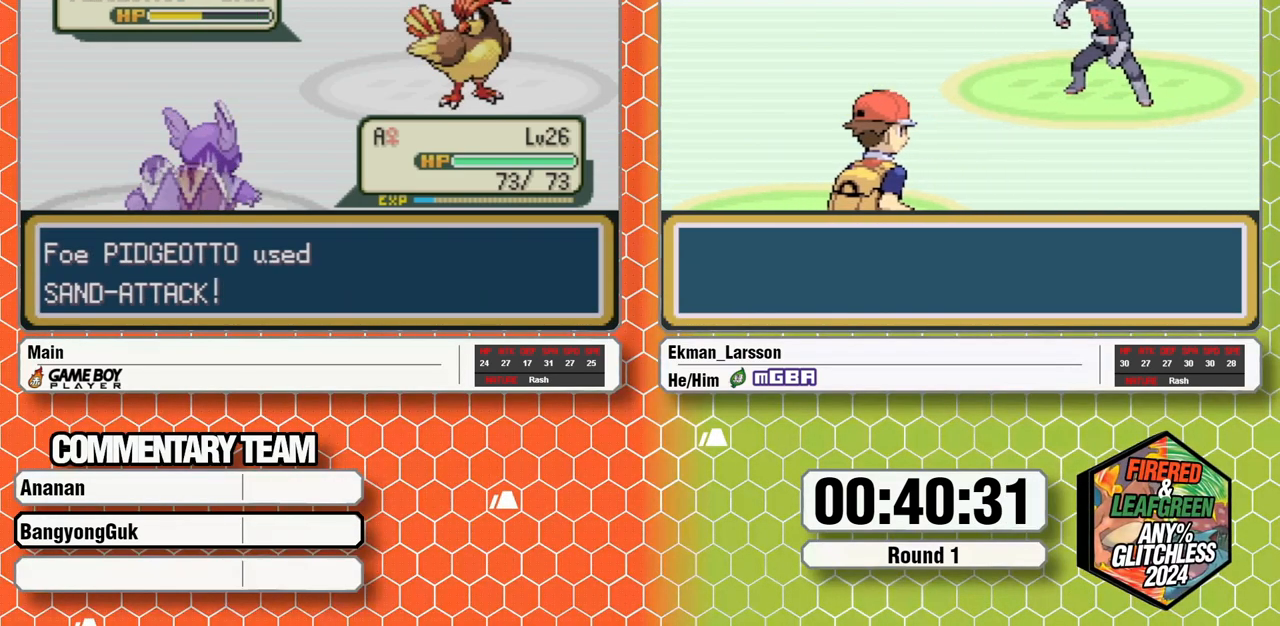
{"dt_ms": 500, "buttons": [], "events": []}
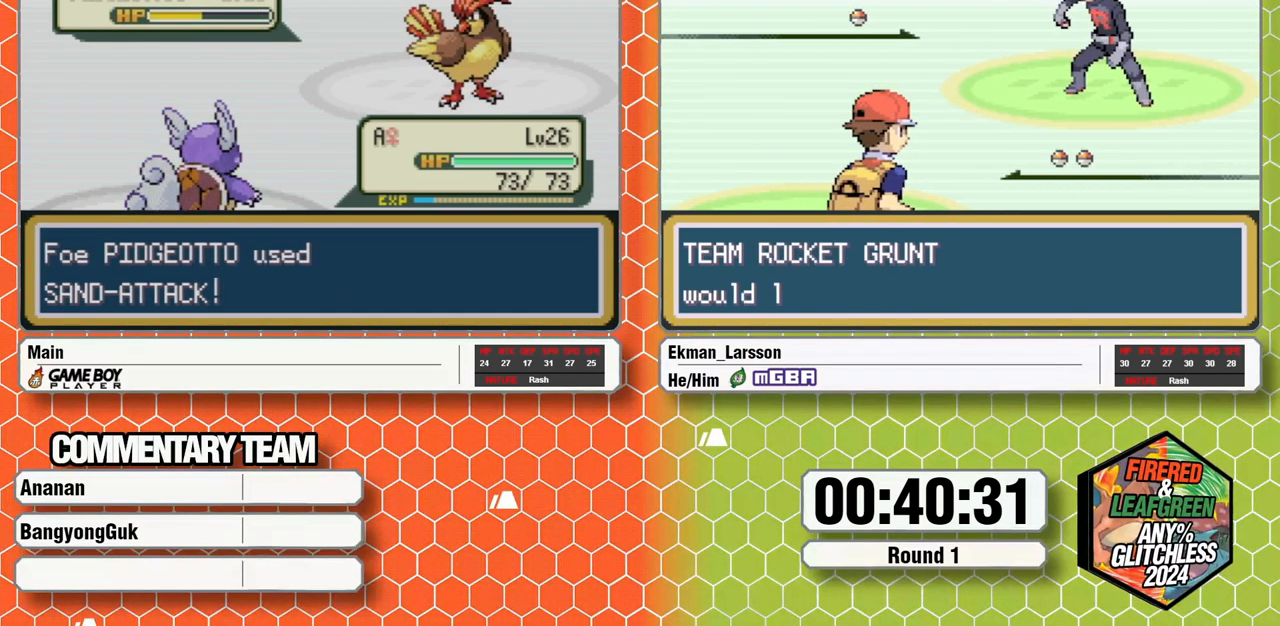
{"dt_ms": 500, "buttons": [], "events": []}
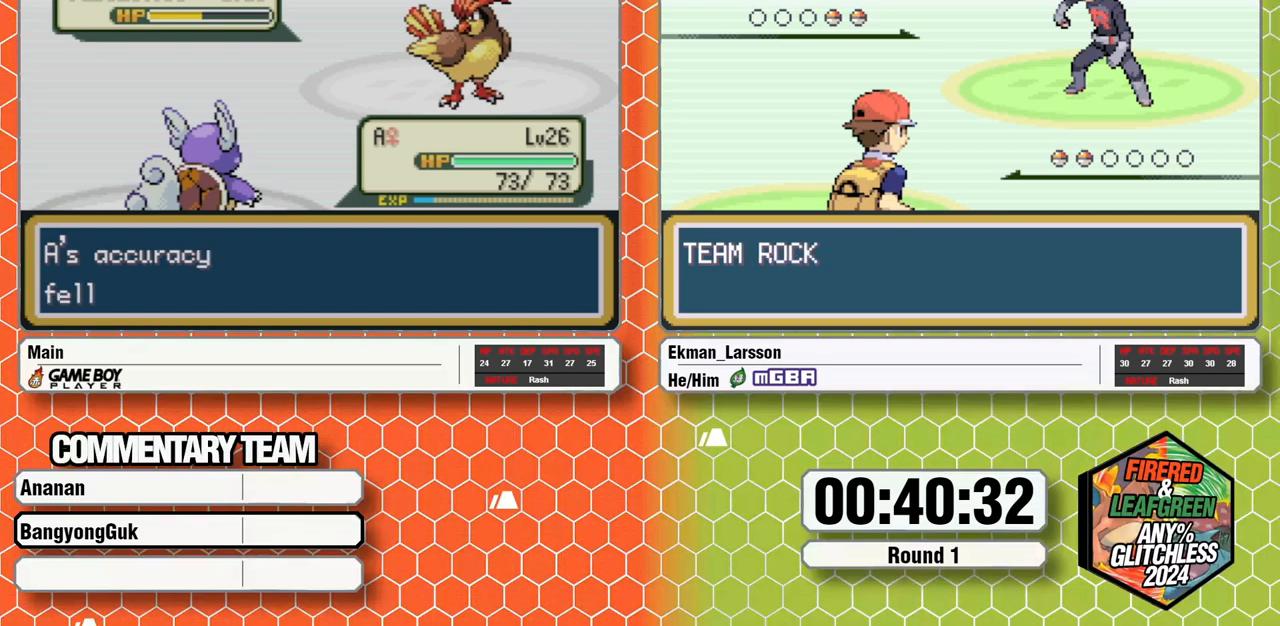
{"dt_ms": 500, "buttons": [], "events": []}
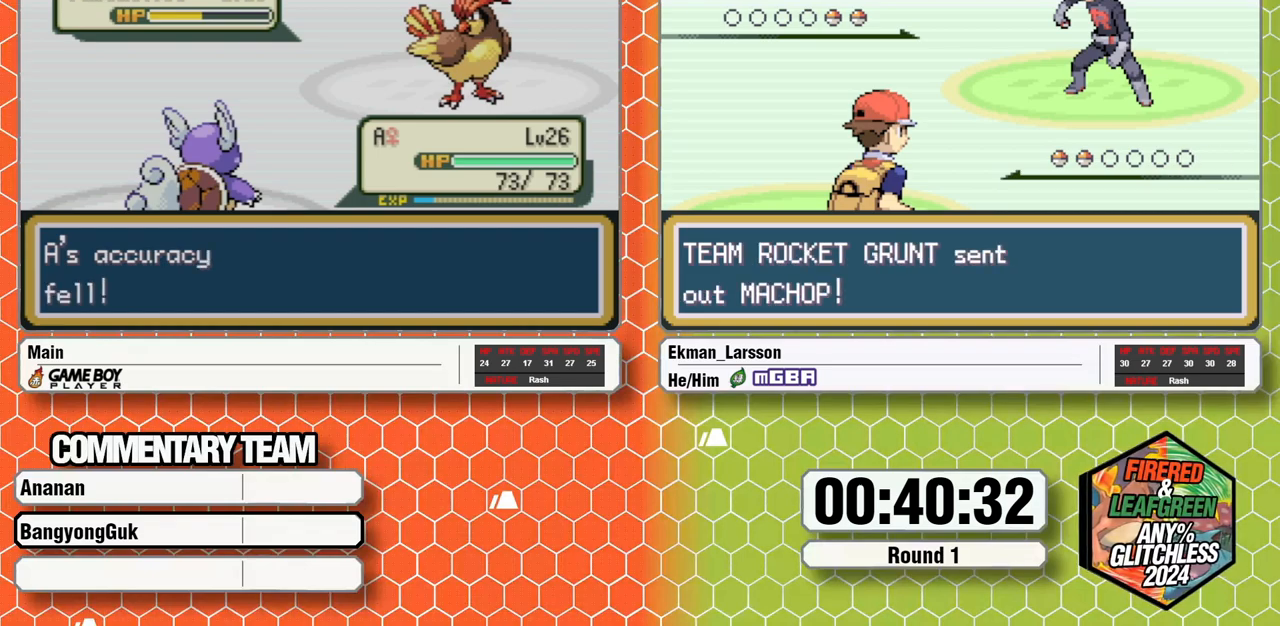
{"dt_ms": 500, "buttons": [], "events": []}